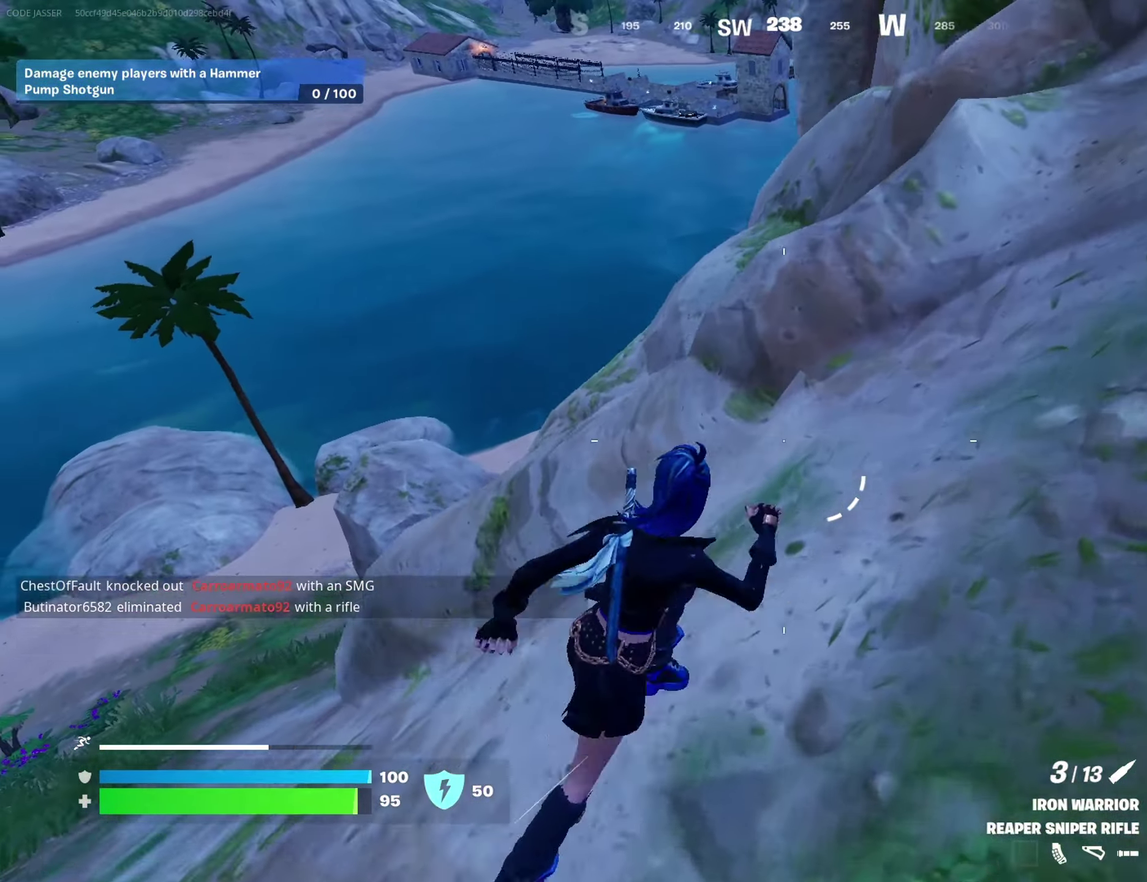
Gameplay with a controller (PlayStation layout); each line is a JSON object with the inputs held at the frame after it (dt_ms = milliseconds from this image to that frame). "events" lists button and stick changes between this image and that frame as [ms after this image, input, new state], when the widget could be followed in between.
{"dt_ms": 500, "buttons": [], "left_stick": "up", "right_stick": "center", "events": [[50, "CROSS", "down"], [117, "CROSS", "up"], [133, "right_stick", "down-left"], [217, "right_stick", "center"], [350, "left_stick", "up"]]}
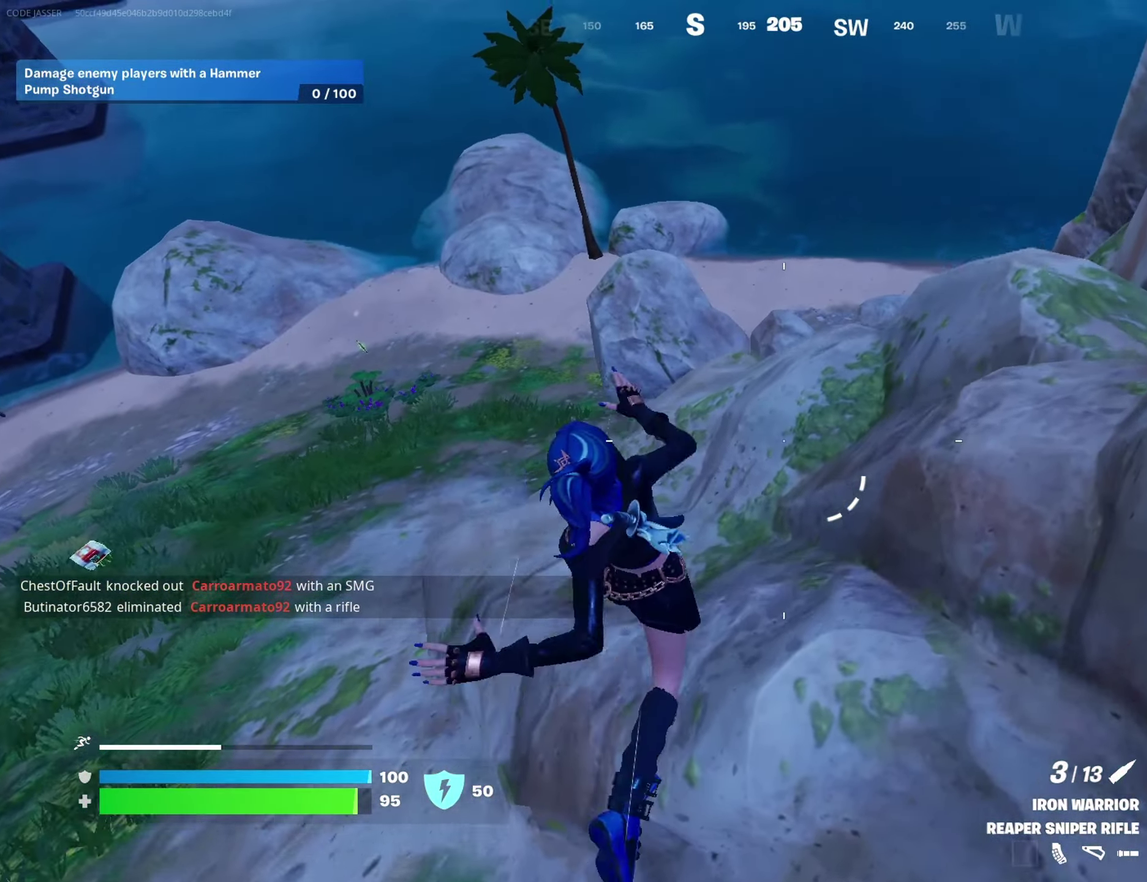
{"dt_ms": 500, "buttons": [], "left_stick": "up", "right_stick": "center", "events": [[100, "left_stick", "up-right"], [283, "left_stick", "up"], [333, "right_stick", "left"], [383, "right_stick", "center"]]}
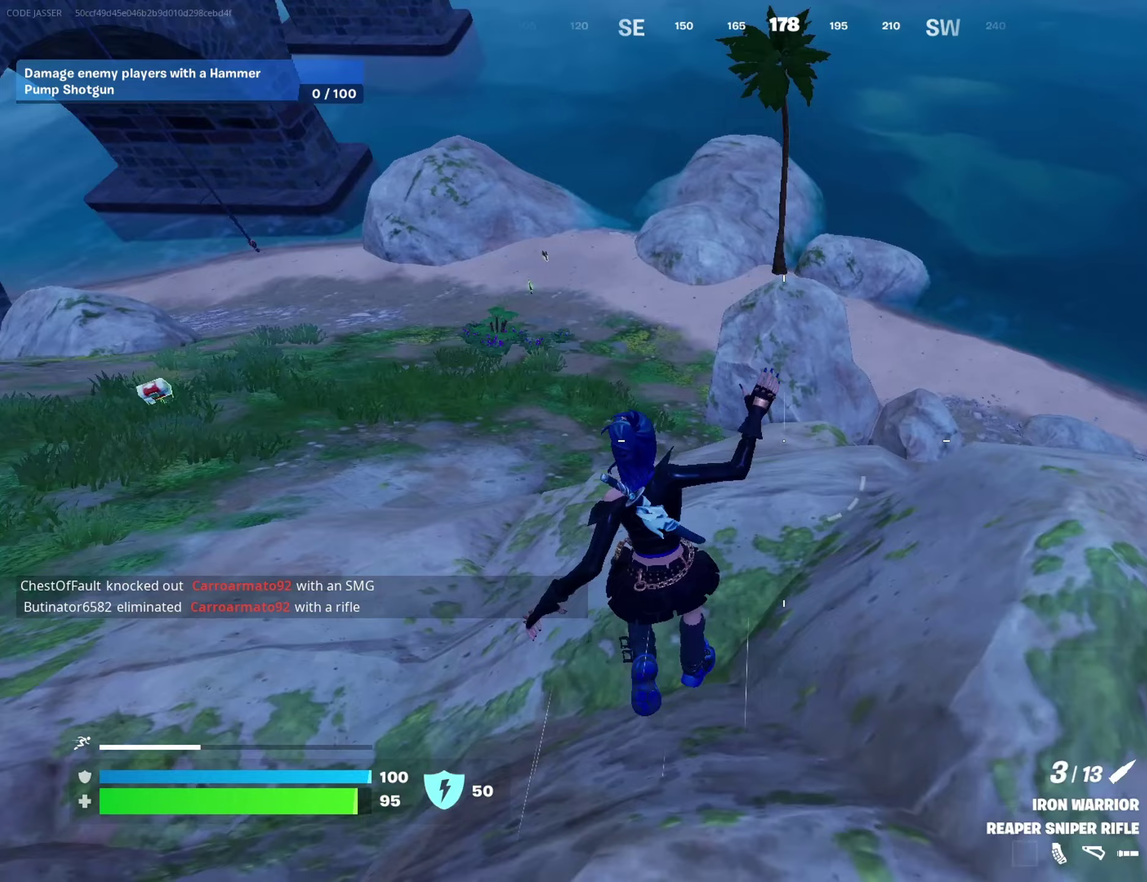
{"dt_ms": 500, "buttons": [], "left_stick": "down-left", "right_stick": "center", "events": [[200, "left_stick", "down-left"]]}
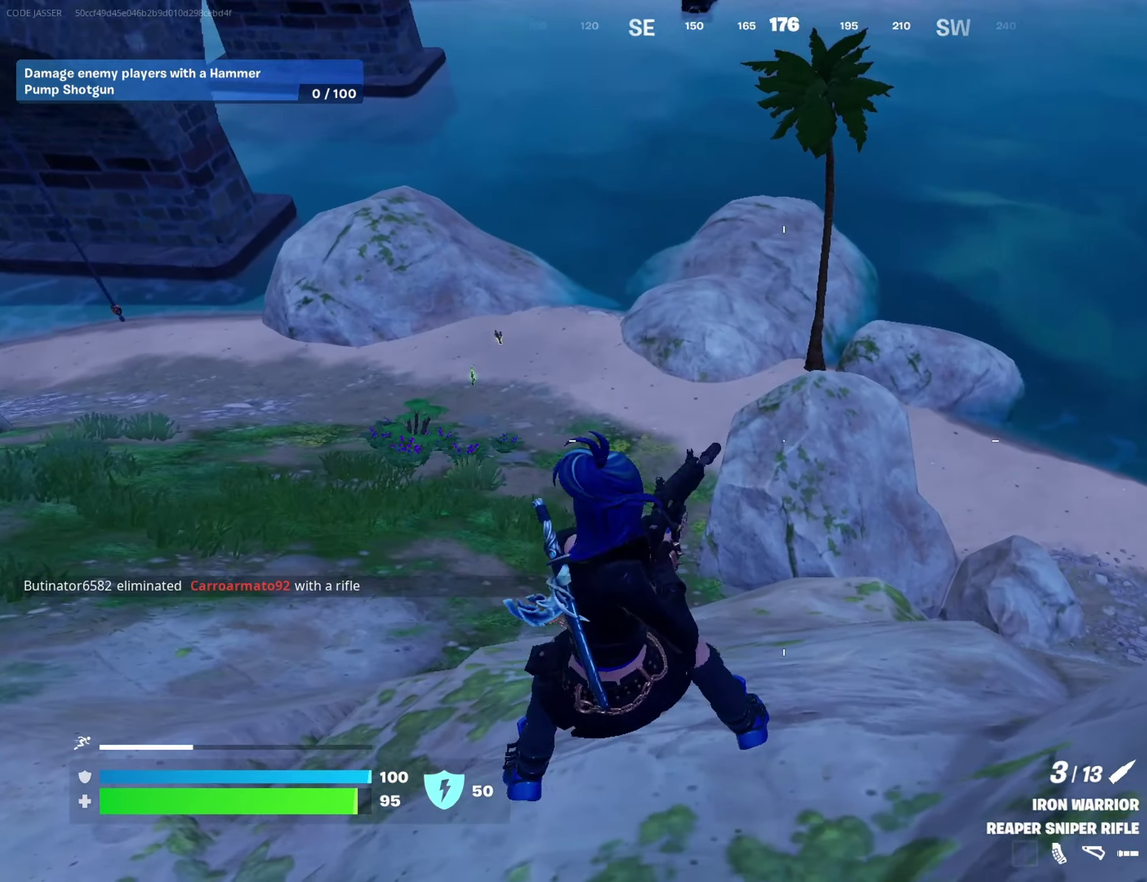
{"dt_ms": 400, "buttons": ["L2"], "left_stick": "right", "right_stick": "left", "events": [[83, "L2", "down"], [83, "left_stick", "left"], [250, "left_stick", "center"], [333, "left_stick", "right"], [383, "right_stick", "left"]]}
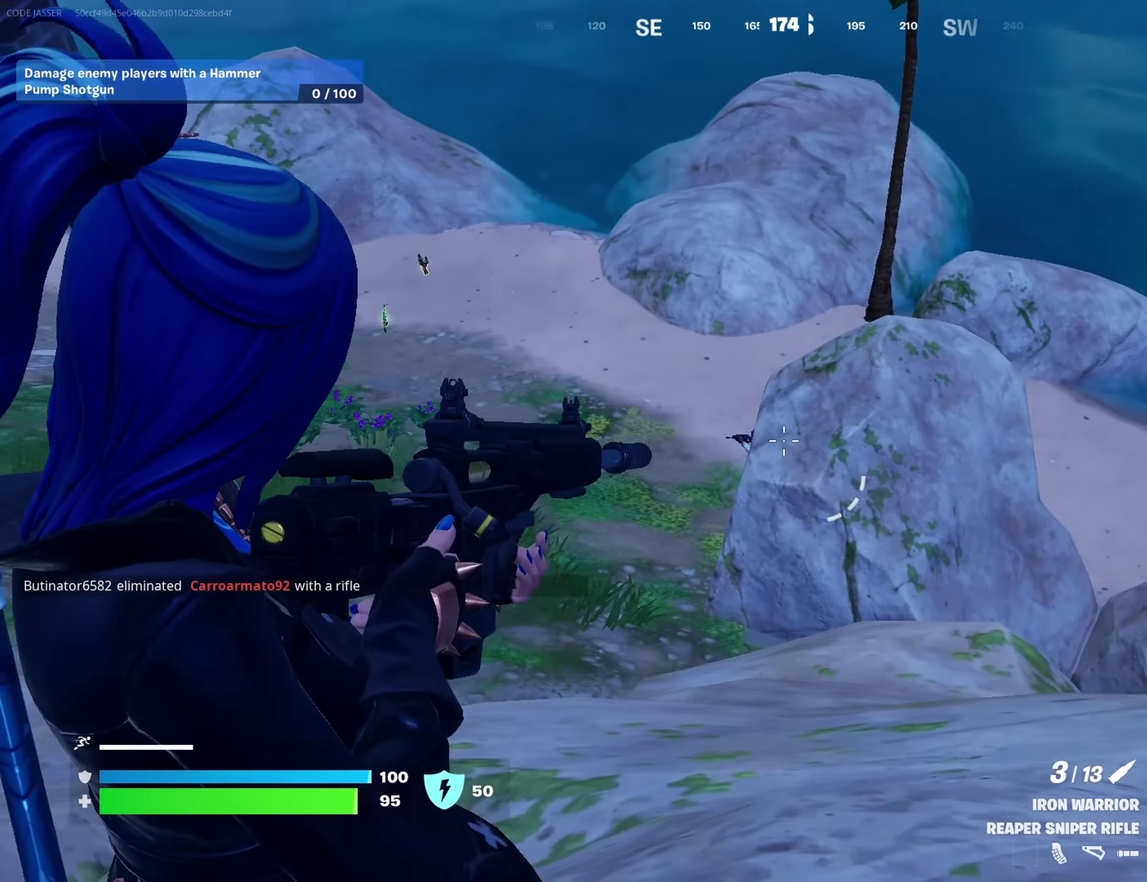
{"dt_ms": 600, "buttons": [], "left_stick": "right", "right_stick": "down-left"}
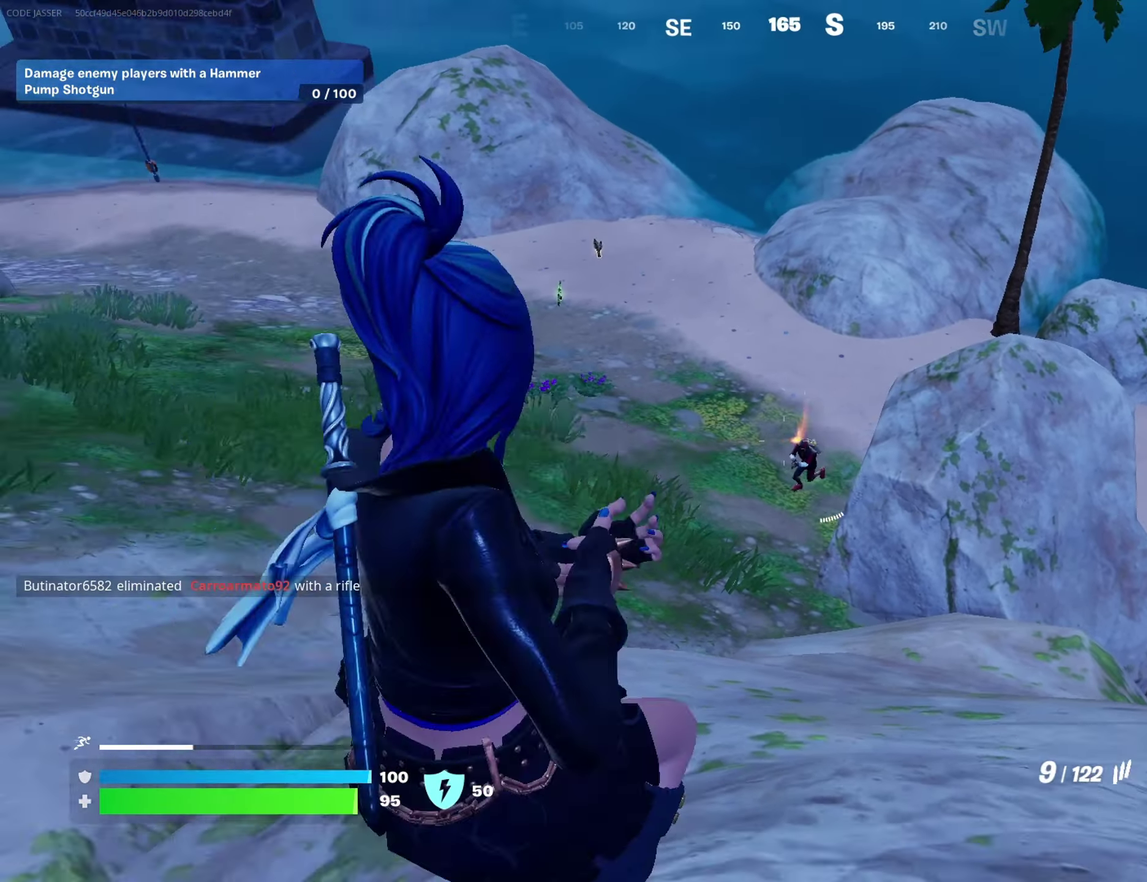
{"dt_ms": 400, "buttons": ["L2"], "left_stick": "right", "right_stick": "right"}
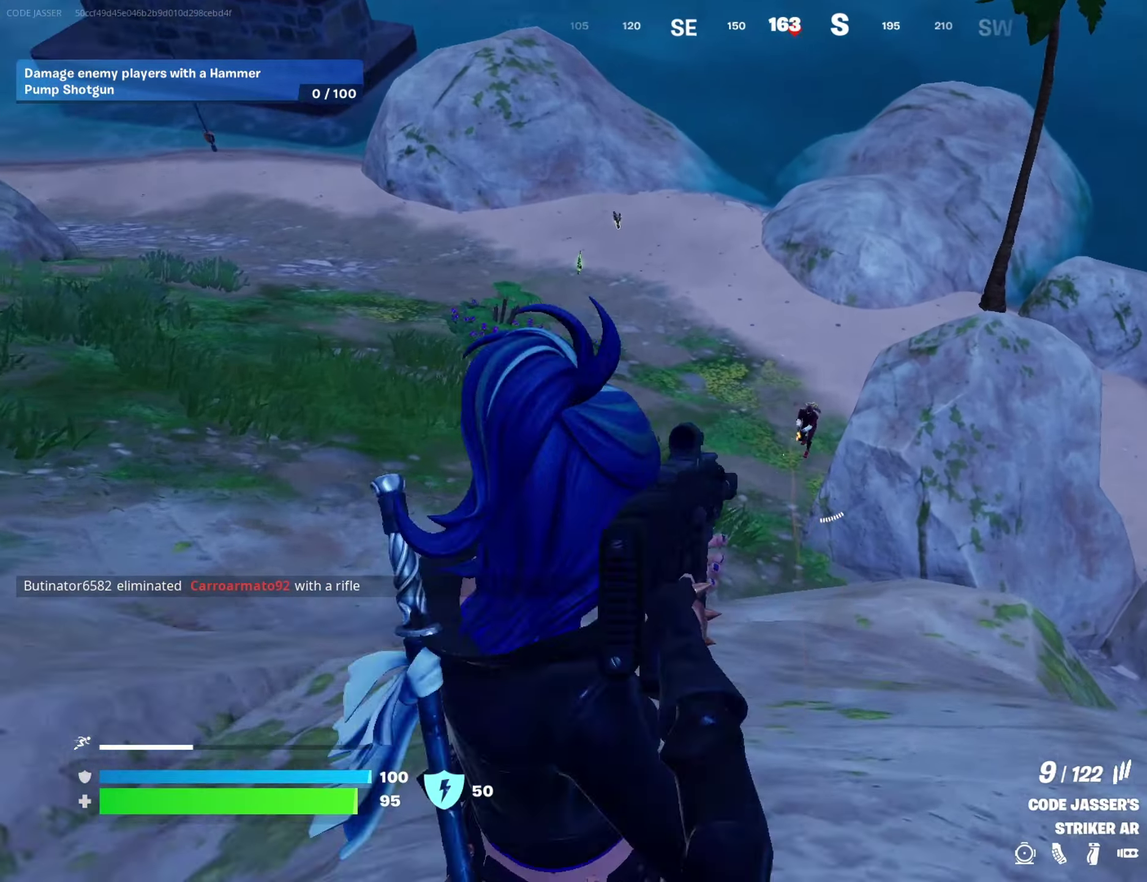
{"dt_ms": 600, "buttons": ["L2", "R2"], "left_stick": "center", "right_stick": "right"}
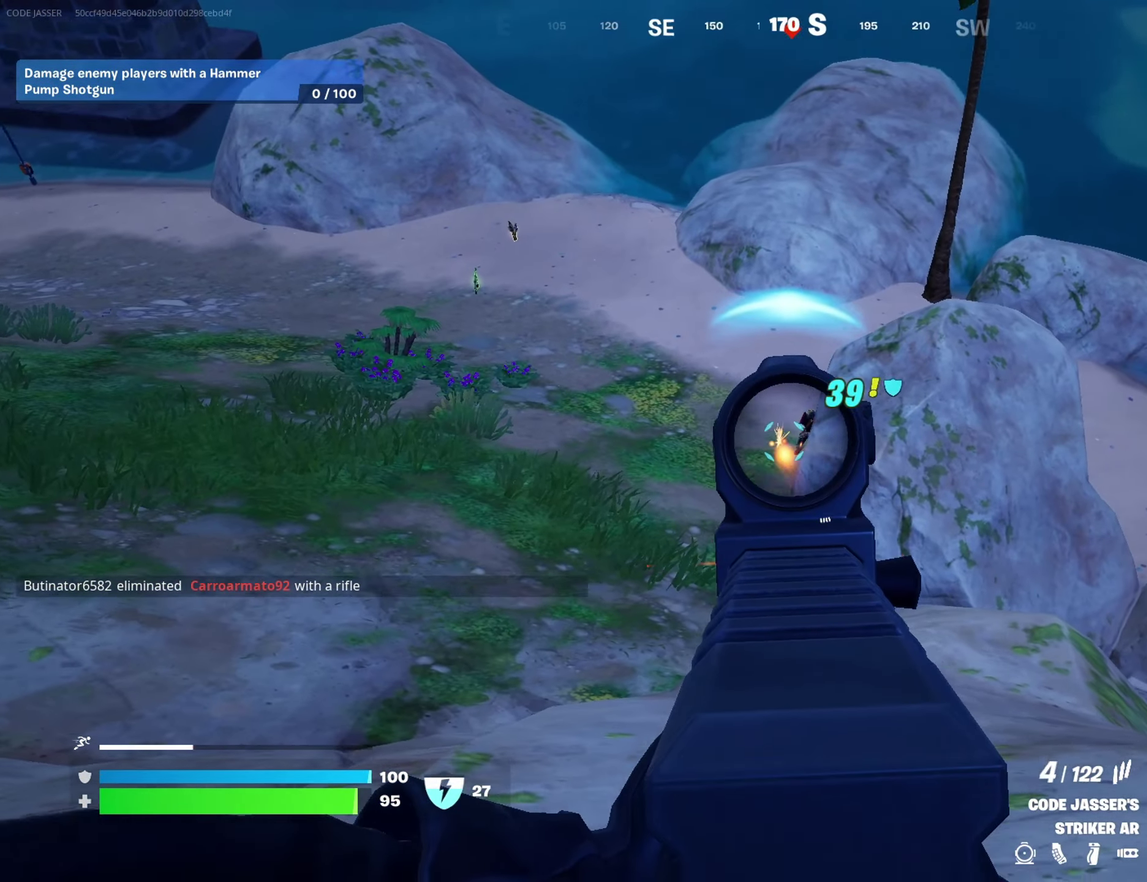
{"dt_ms": 300, "buttons": [], "left_stick": "up-right", "right_stick": "center", "events": [[33, "right_stick", "up-right"], [50, "left_stick", "up-right"], [100, "left_stick", "up"], [117, "right_stick", "center"], [183, "R2", "up"], [183, "left_stick", "up-right"], [217, "L2", "up"]]}
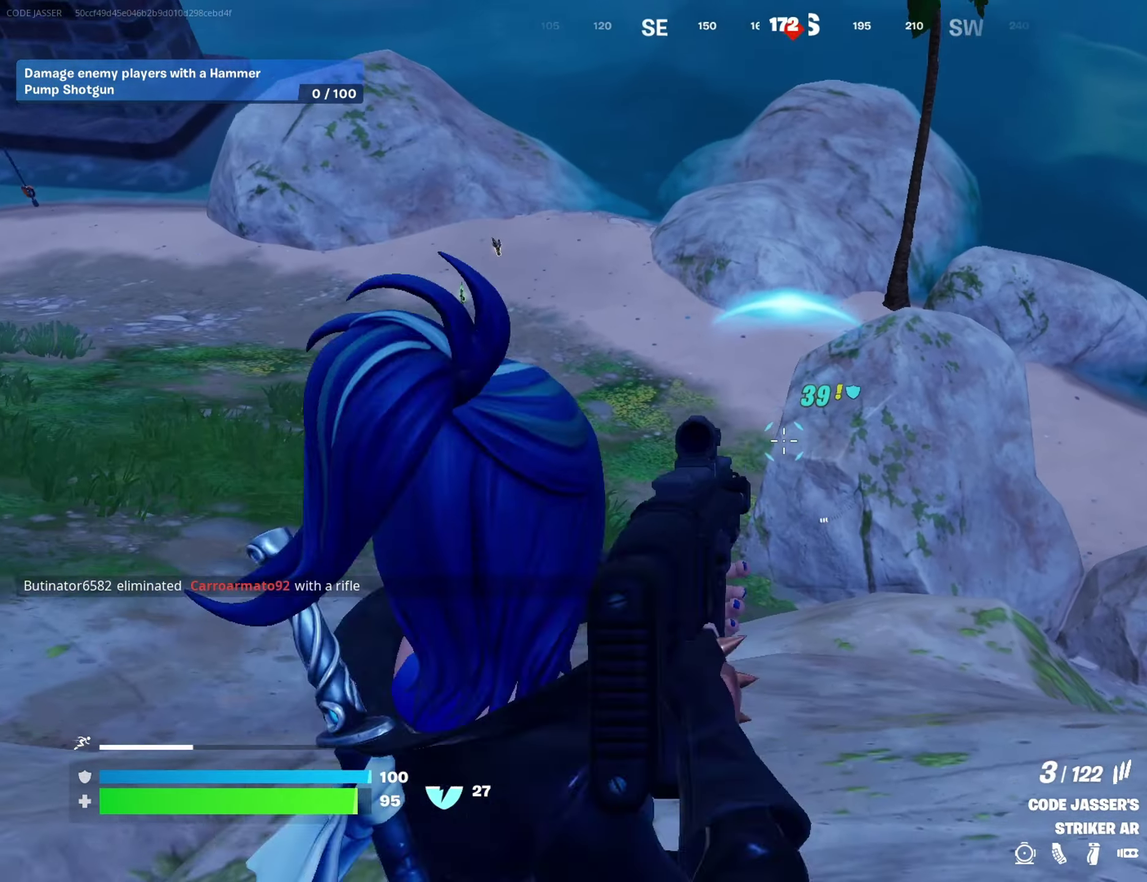
{"dt_ms": 700, "buttons": [], "left_stick": "up", "right_stick": "center", "events": [[50, "left_stick", "right"], [100, "left_stick", "up-right"], [217, "left_stick", "up"]]}
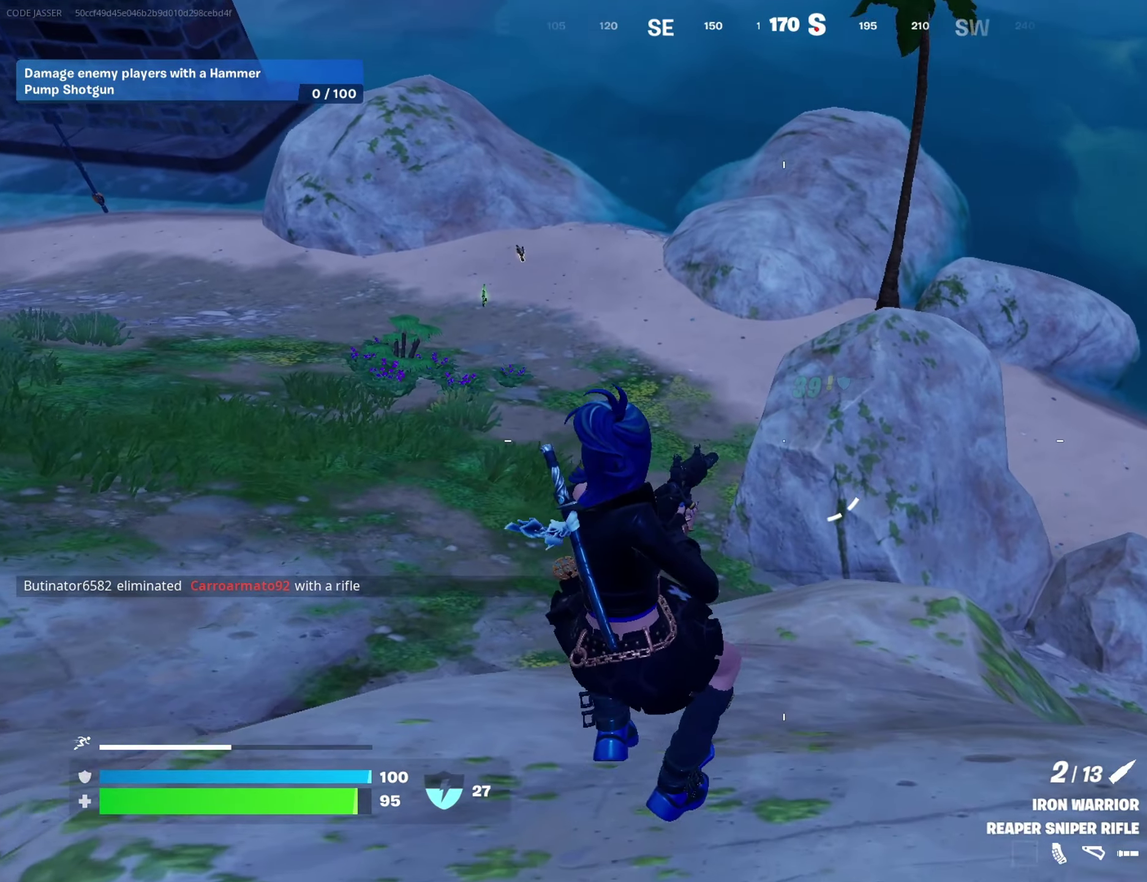
{"dt_ms": 400, "buttons": [], "left_stick": "up-left", "right_stick": "center", "events": [[167, "left_stick", "up-left"]]}
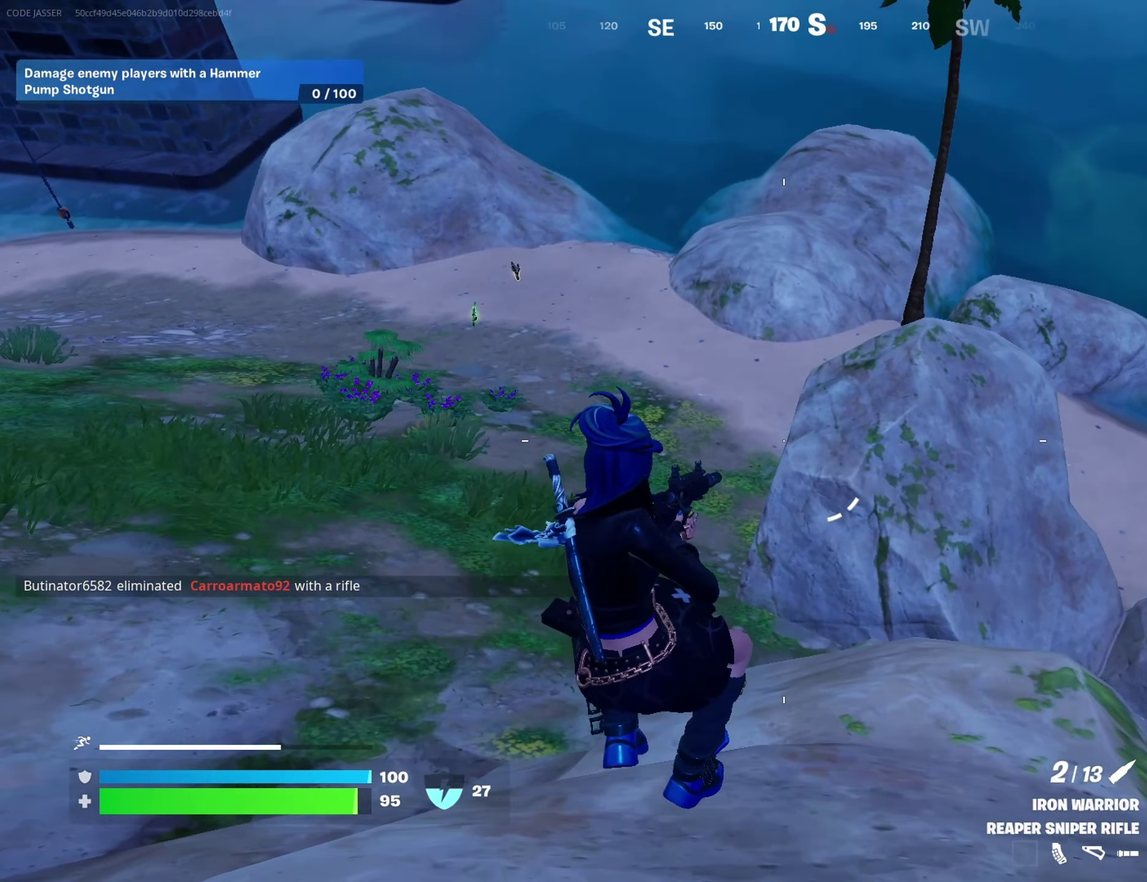
{"dt_ms": 600, "buttons": [], "left_stick": "up-left", "right_stick": "center", "events": []}
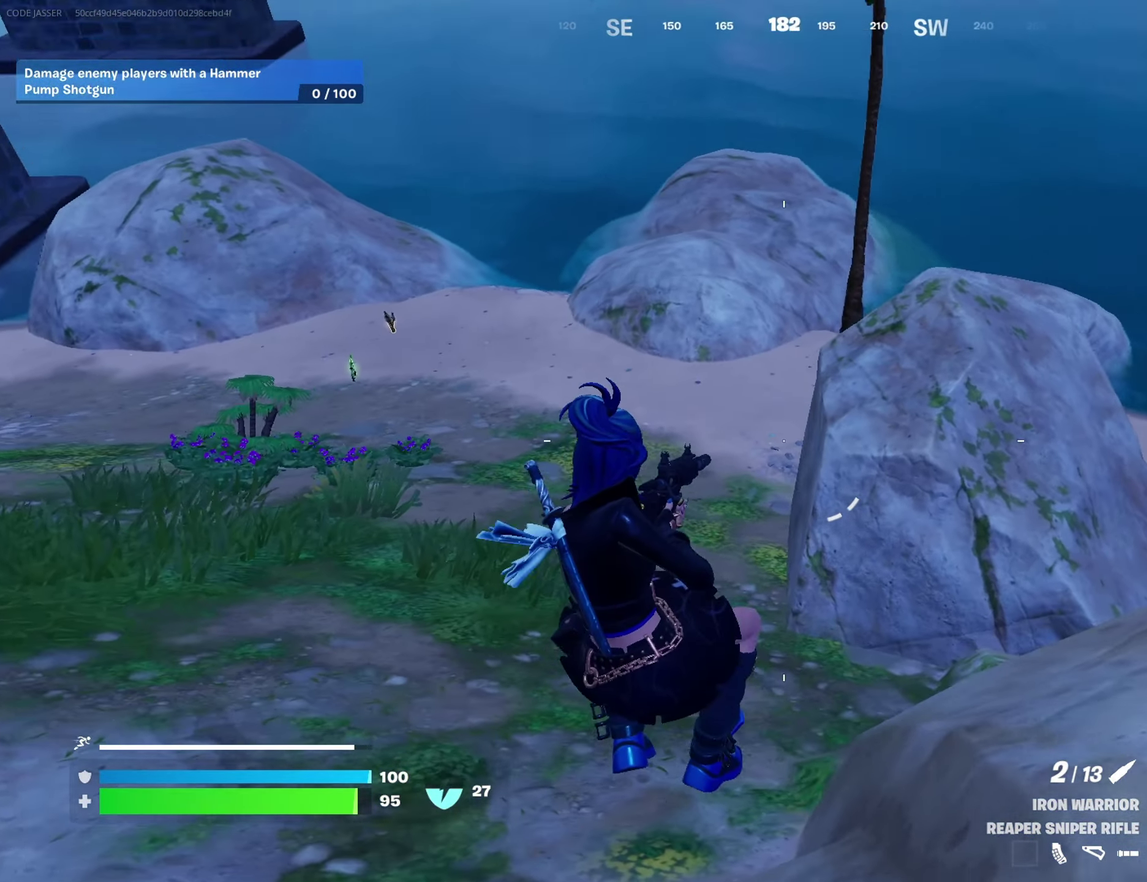
{"dt_ms": 300, "buttons": [], "left_stick": "up-left", "right_stick": "center", "events": []}
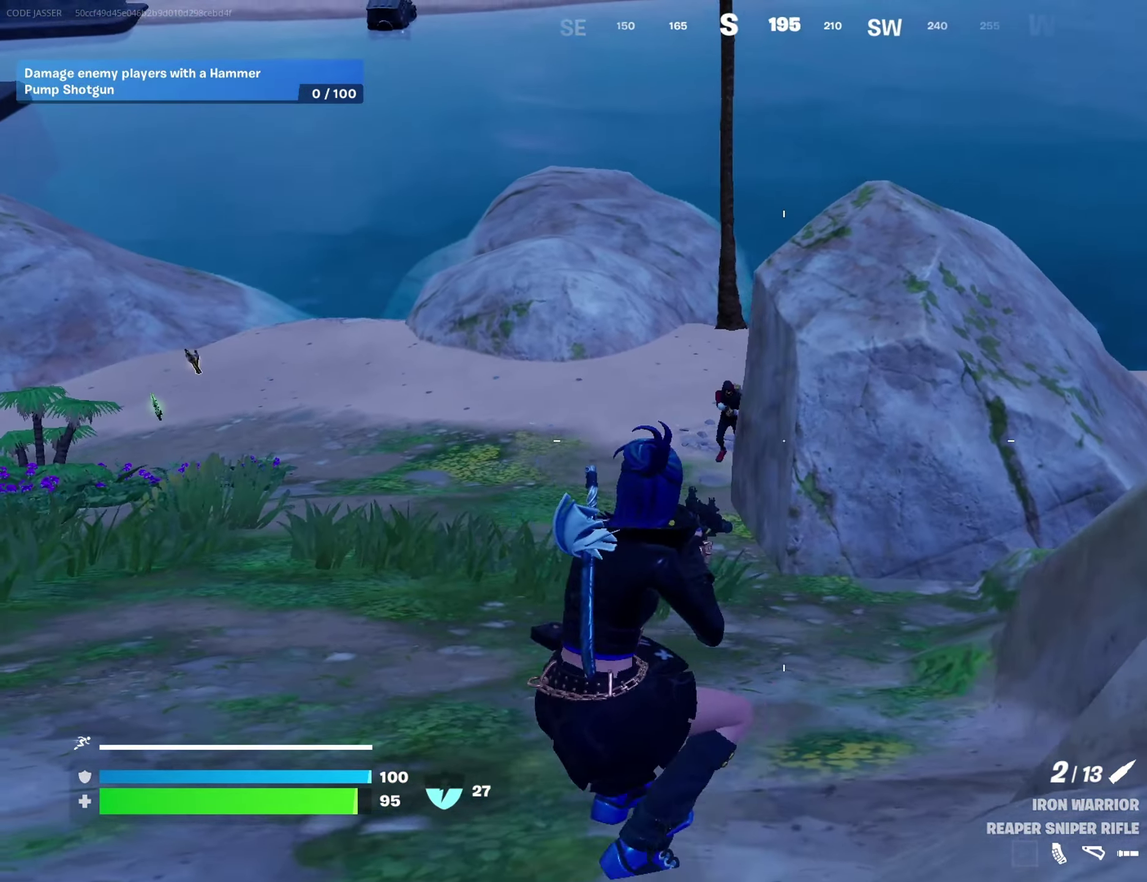
{"dt_ms": 700, "buttons": [], "left_stick": "right", "right_stick": "down-left", "events": [[200, "L2", "down"], [217, "right_stick", "up-left"], [317, "right_stick", "center"], [400, "left_stick", "center"], [450, "right_stick", "up-left"], [467, "left_stick", "down-right"], [517, "left_stick", "right"], [600, "R2", "down"], [650, "L2", "up"], [700, "R2", "up"], [700, "right_stick", "down-left"]]}
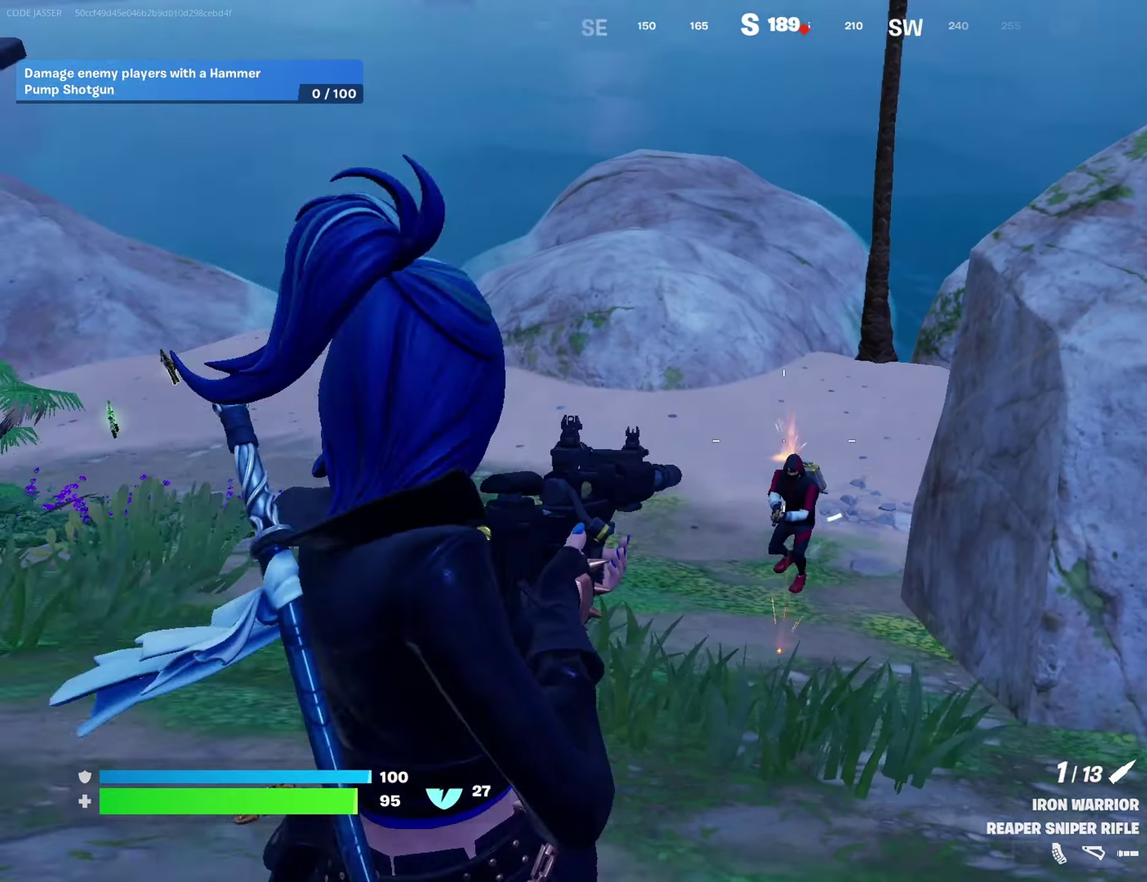
{"dt_ms": 300, "buttons": [], "left_stick": "up-right", "right_stick": "center", "events": [[83, "right_stick", "left"], [167, "right_stick", "center"], [283, "left_stick", "up-right"]]}
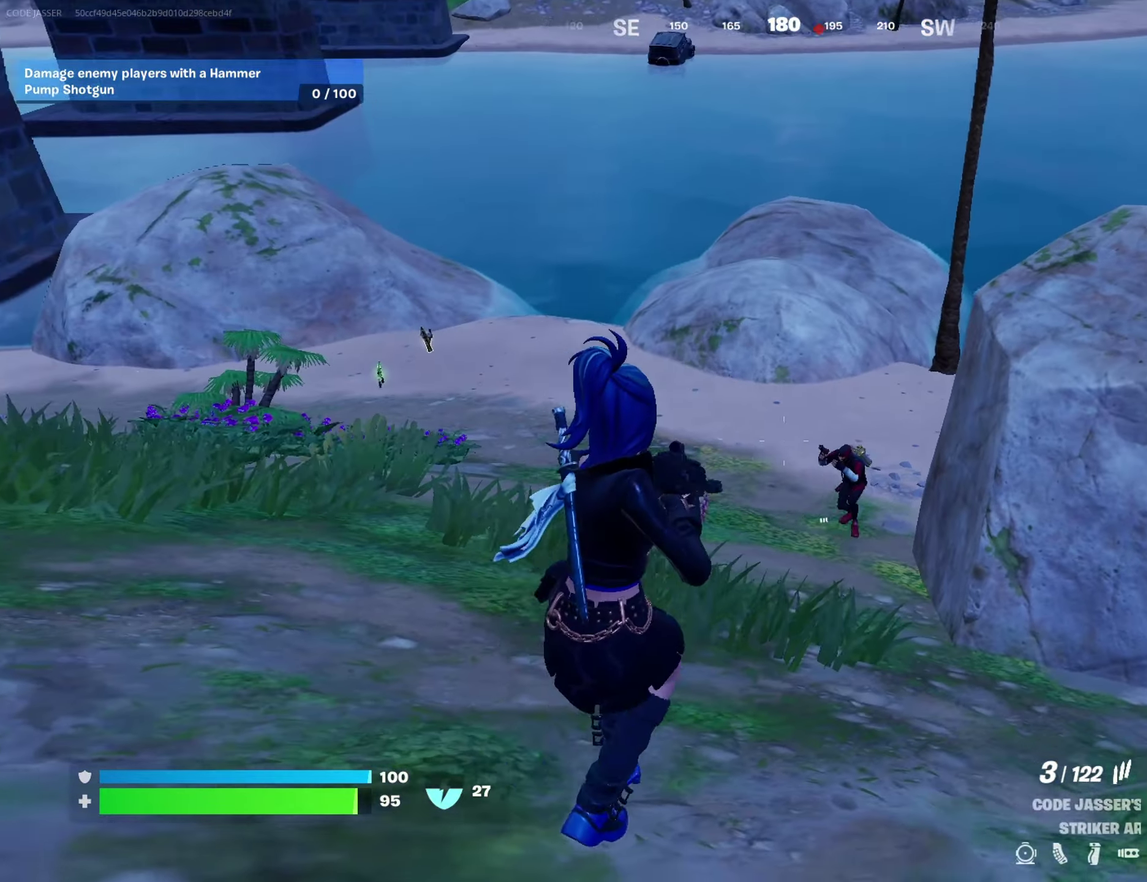
{"dt_ms": 900, "buttons": ["CROSS"], "left_stick": "up", "right_stick": "center"}
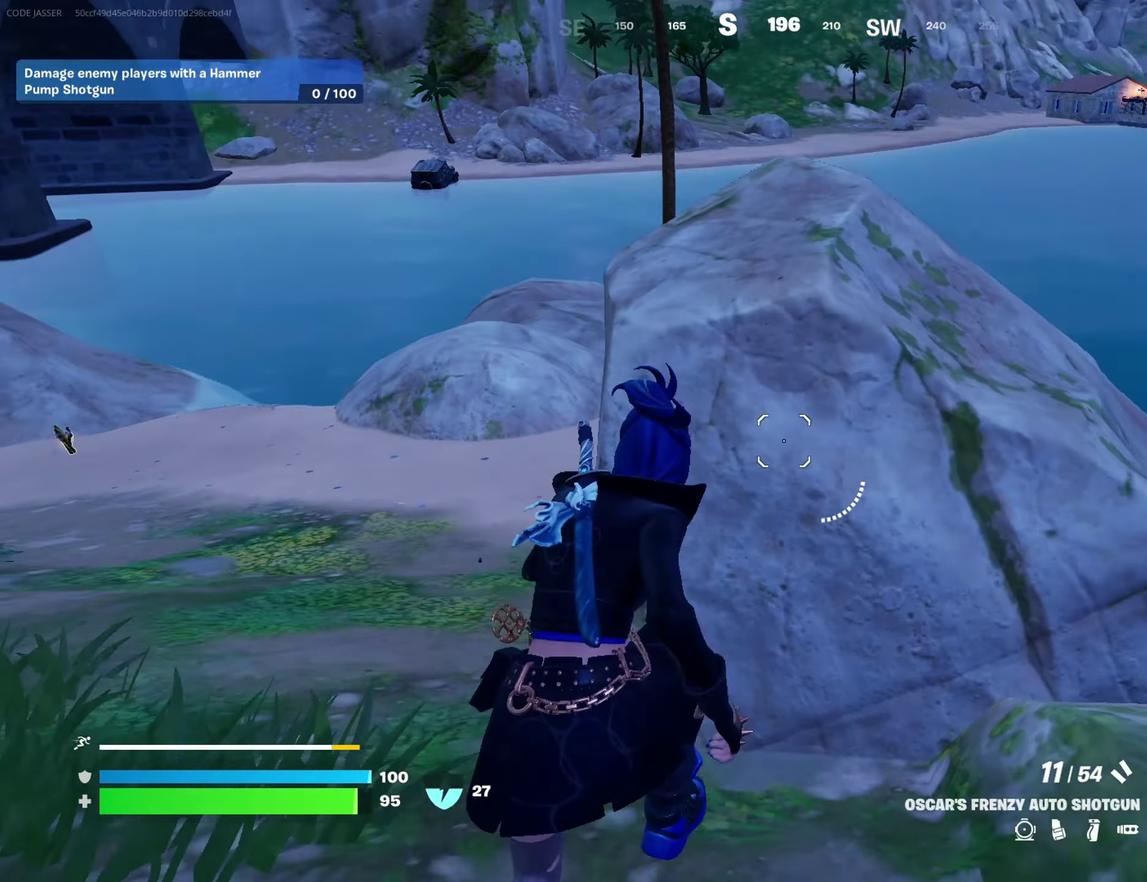
{"dt_ms": 300, "buttons": [], "left_stick": "up", "right_stick": "down-left", "events": [[67, "CROSS", "up"], [83, "right_stick", "down-left"]]}
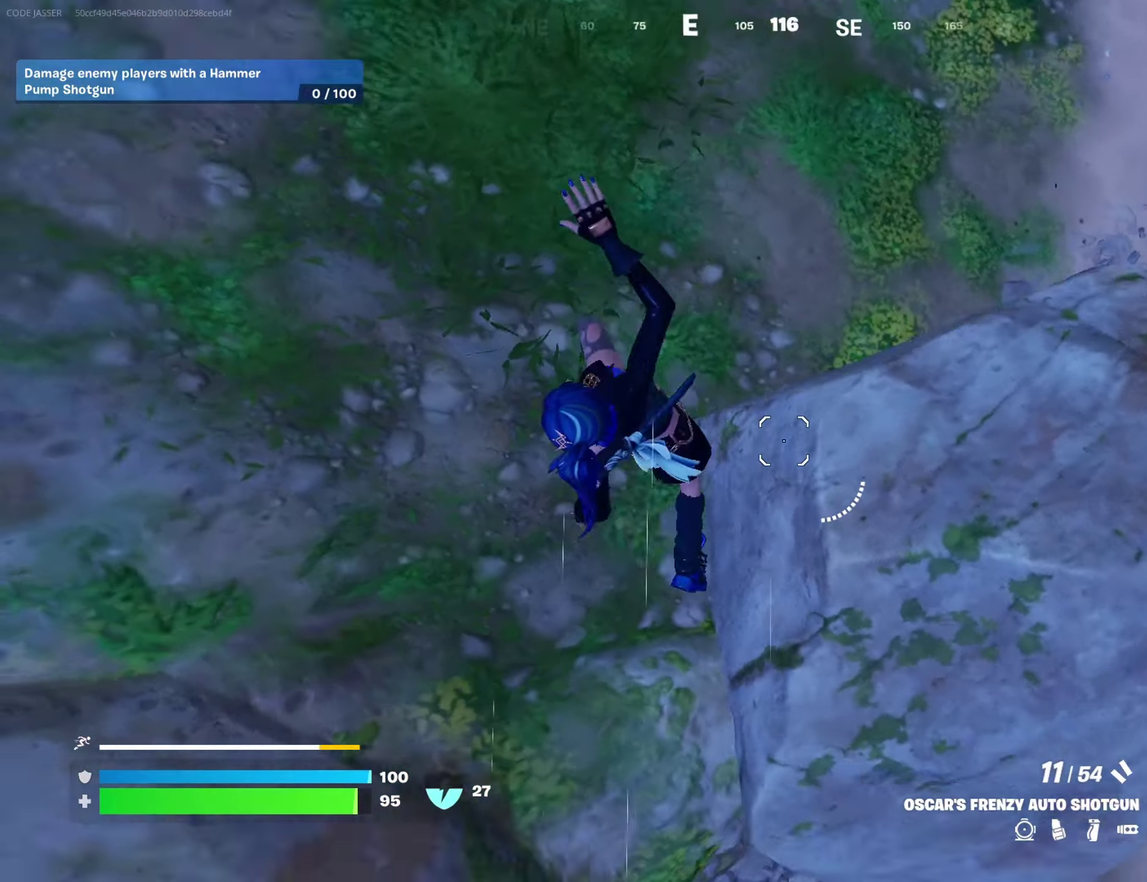
{"dt_ms": 700, "buttons": [], "left_stick": "left", "right_stick": "up-right", "events": [[17, "left_stick", "up-right"], [50, "right_stick", "center"], [100, "left_stick", "right"], [217, "left_stick", "down-right"], [217, "right_stick", "up-right"], [300, "right_stick", "center"], [400, "right_stick", "up-right"], [617, "left_stick", "up-left"], [700, "left_stick", "left"]]}
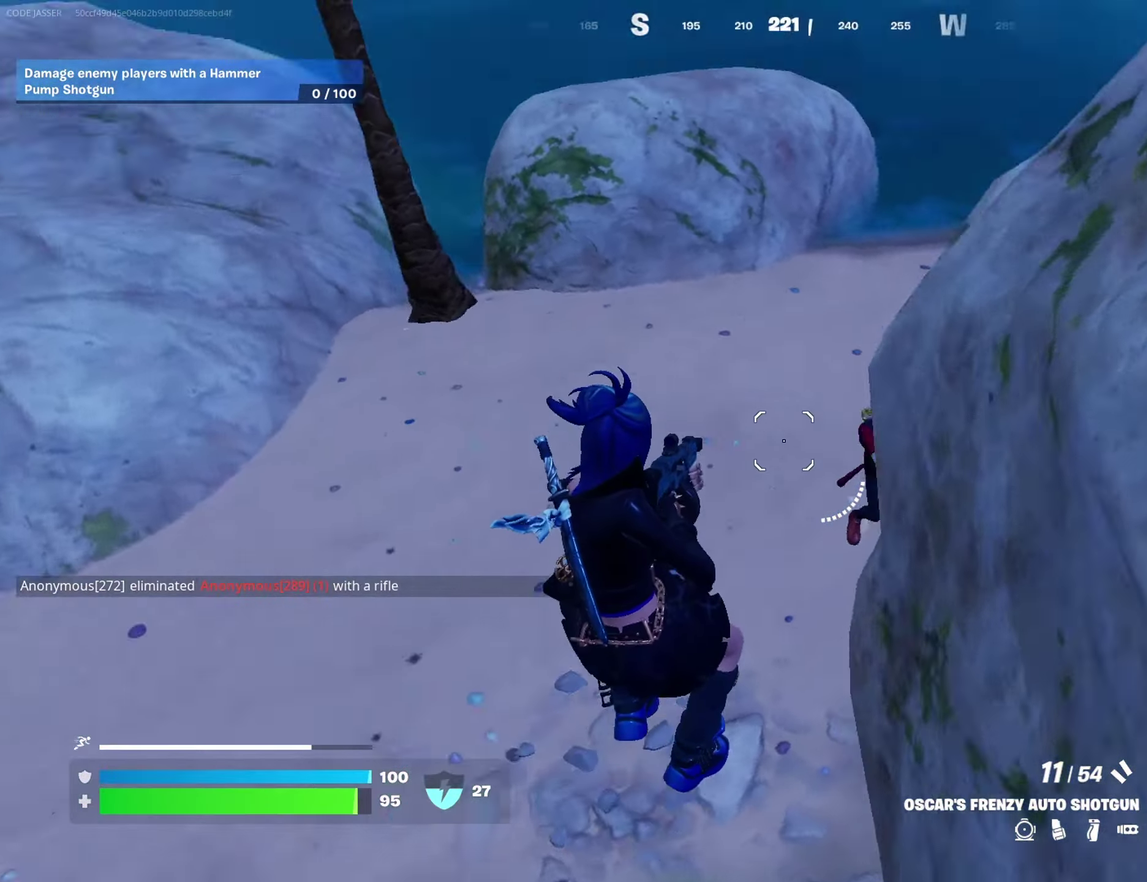
{"dt_ms": 300, "buttons": ["L2"], "left_stick": "up-left", "right_stick": "up-right", "events": [[150, "left_stick", "up-left"], [200, "right_stick", "center"], [267, "right_stick", "up-right"], [283, "L2", "down"]]}
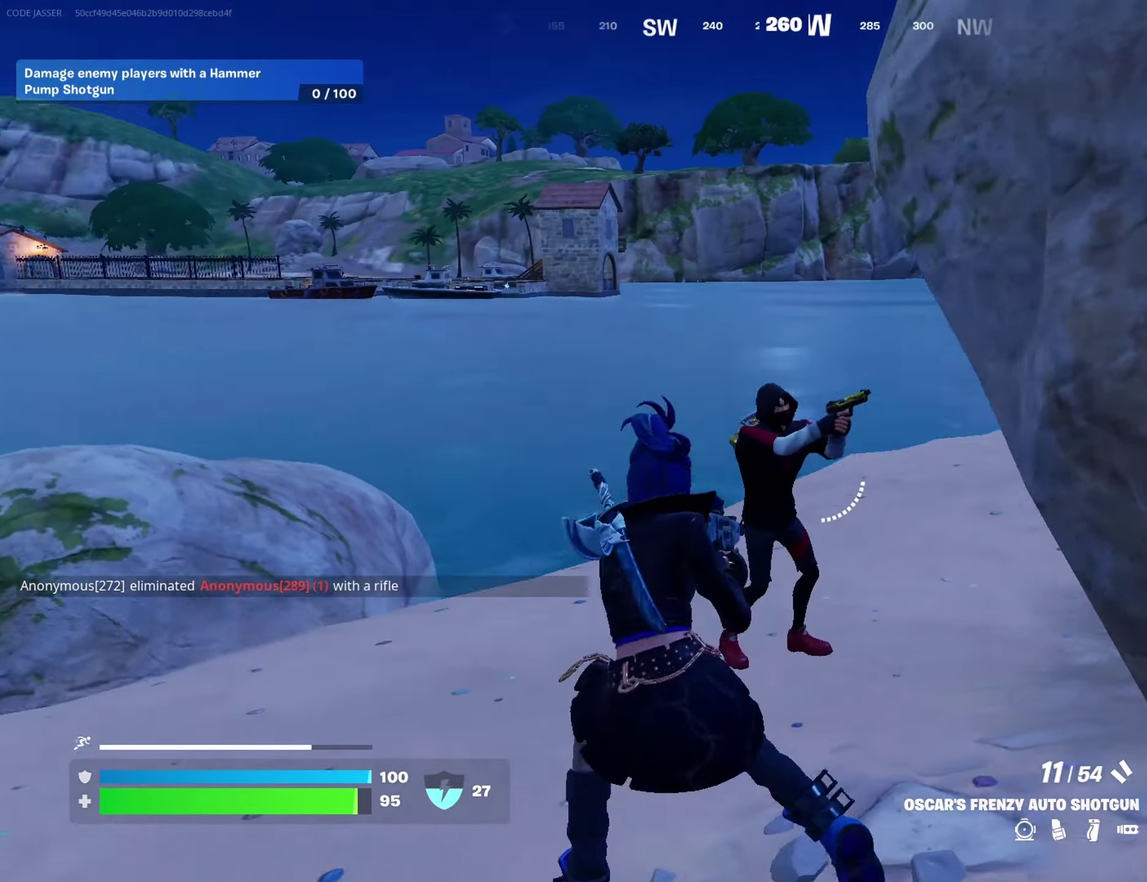
{"dt_ms": 600, "buttons": ["L2"], "left_stick": "down", "right_stick": "down-left", "events": [[67, "left_stick", "down-left"], [67, "right_stick", "up"], [133, "left_stick", "down"], [233, "L2", "up"], [233, "left_stick", "down-right"], [233, "right_stick", "up-right"], [300, "right_stick", "right"], [350, "L2", "down"], [467, "right_stick", "down-left"], [483, "left_stick", "down"]]}